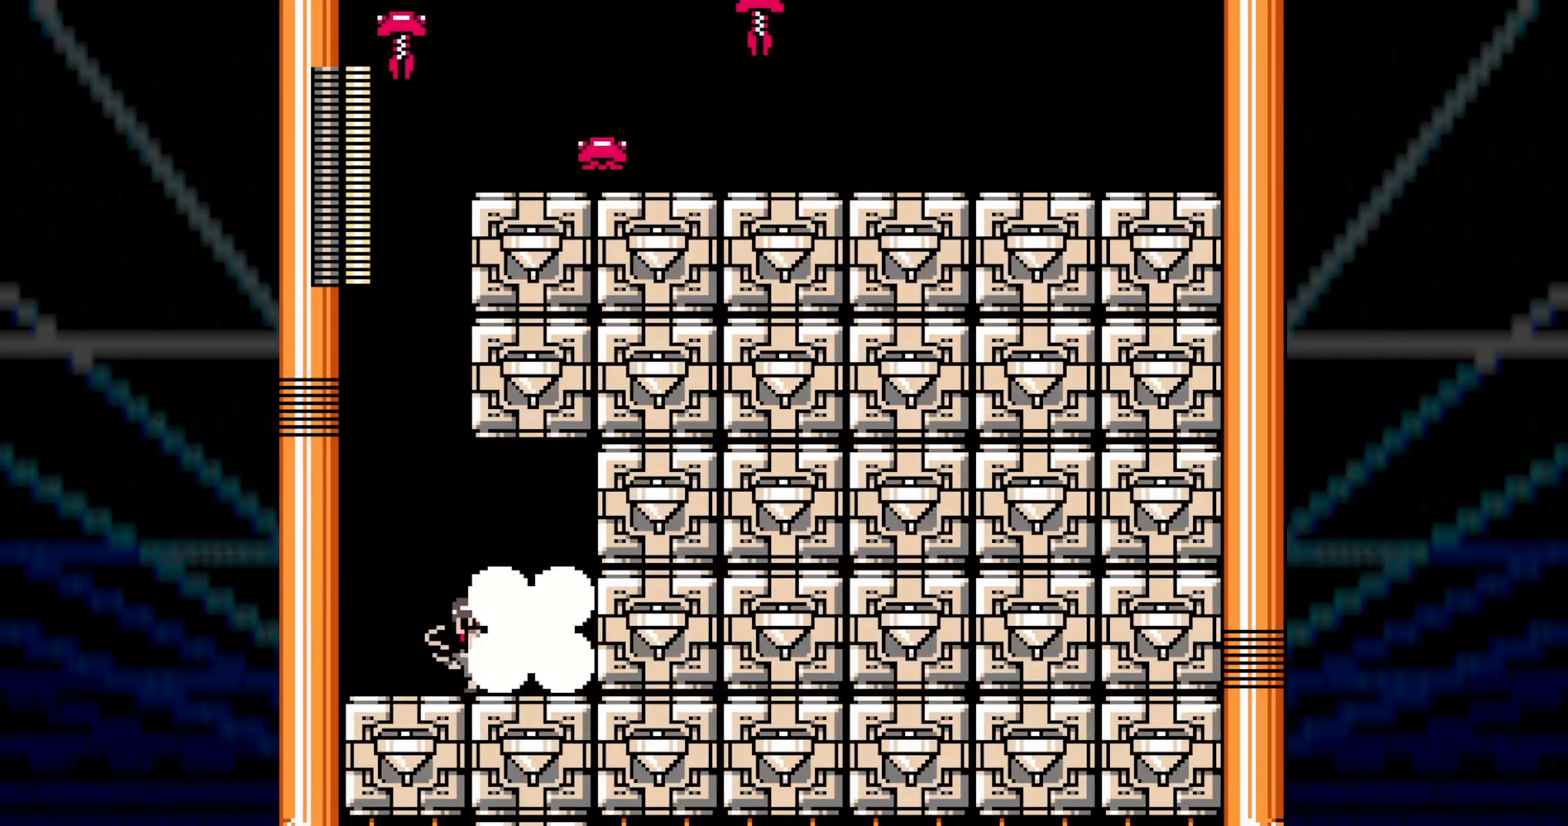
Gameplay with a controller; each line is a JSON object with the inputs held at the frame after it. "events" lists button and stick changes between this image and that frame as [ms after this image, input, new state], when the widget could be followed in between. Not read: L3 R3.
{"buttons": [], "events": [[200, "B", "down"], [250, "A", "down"], [317, "B", "up"], [350, "A", "up"], [350, "DPAD_RIGHT", "up"]]}
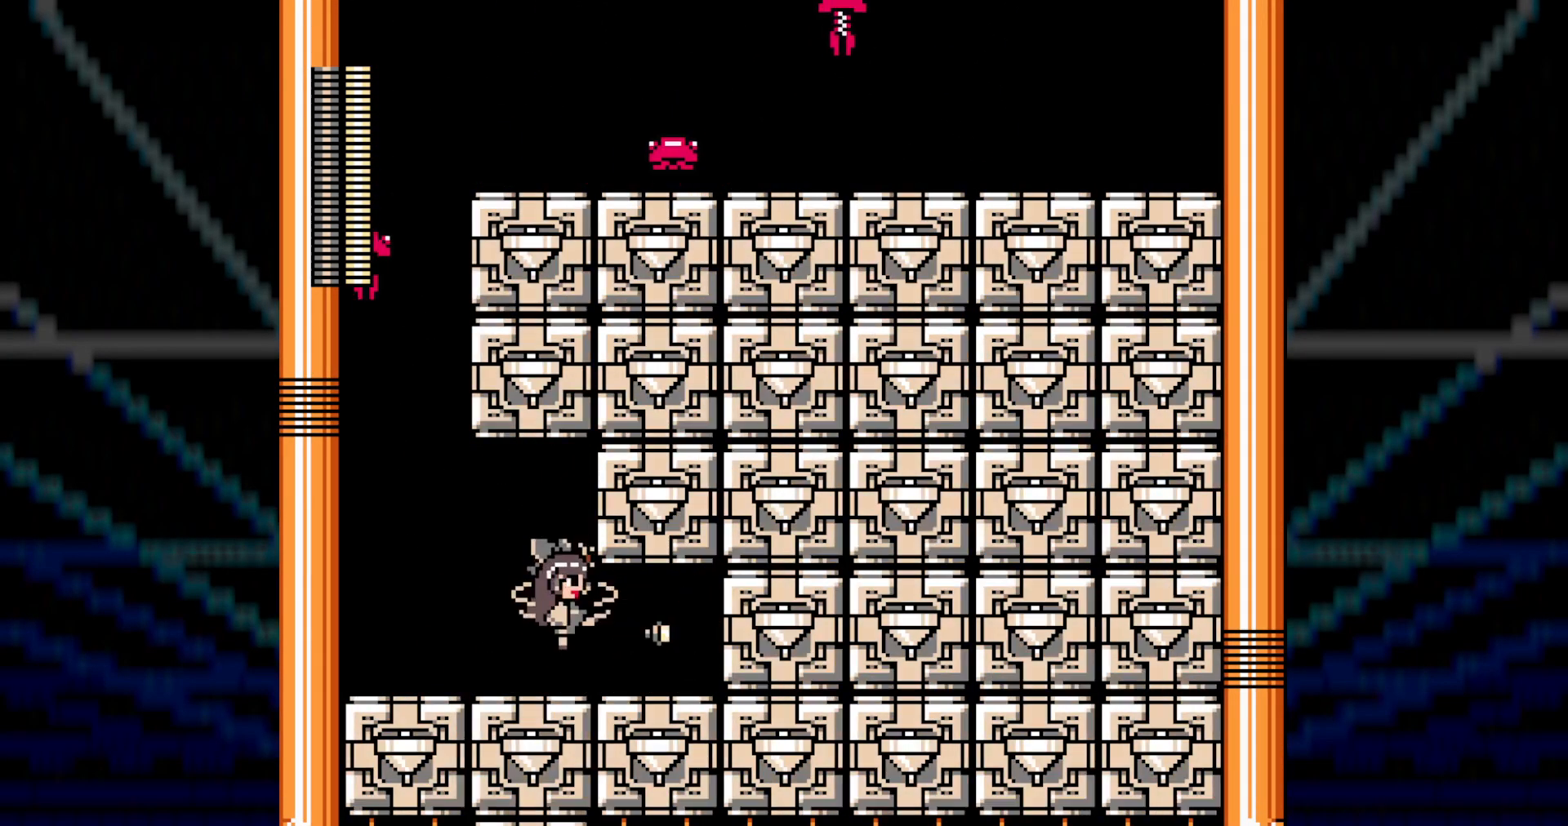
{"buttons": [], "events": []}
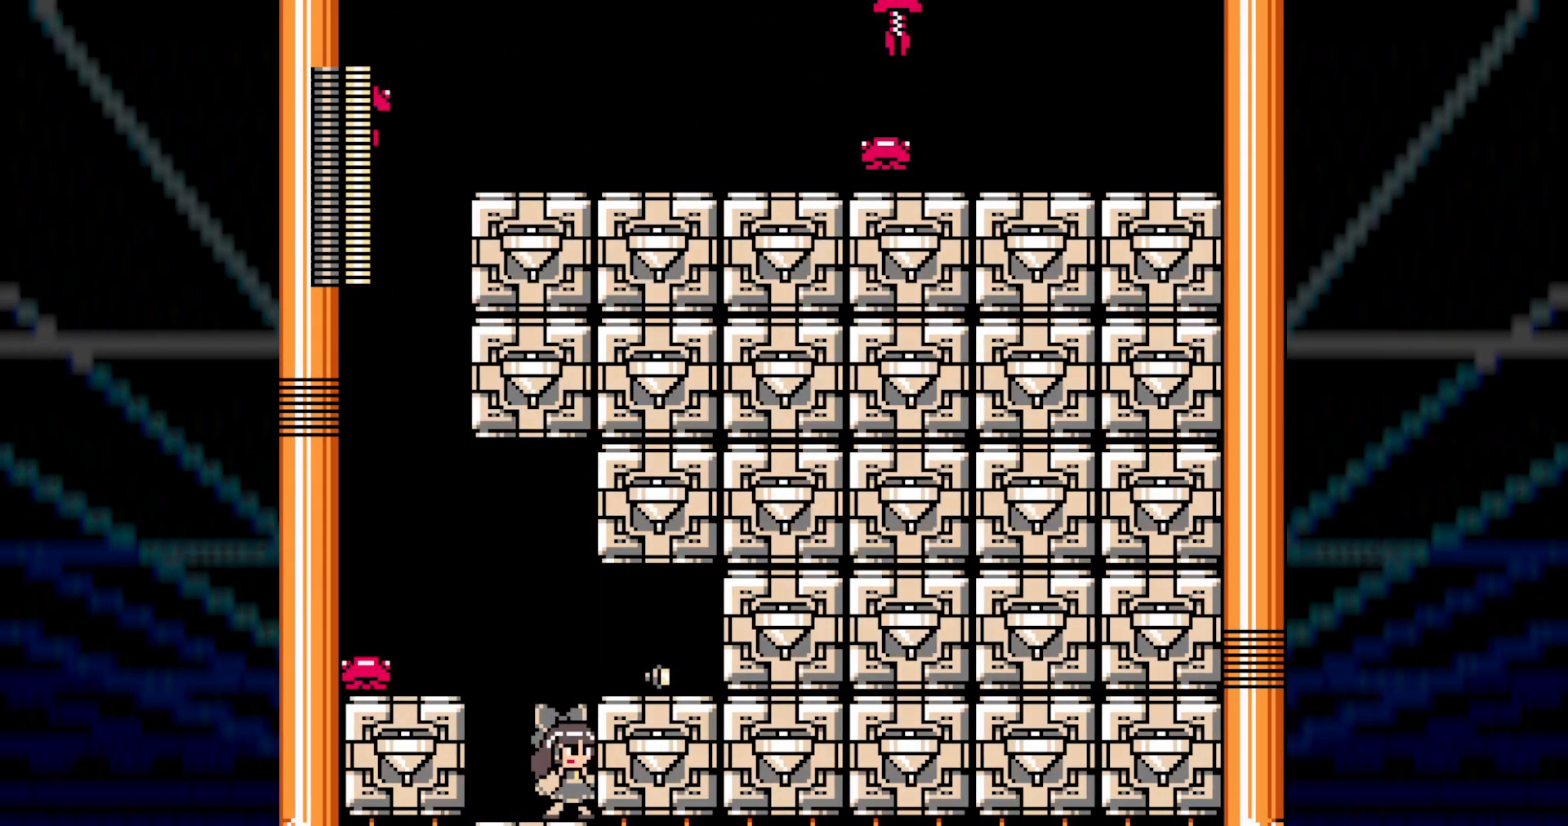
{"buttons": [], "events": [[33, "B", "down"], [67, "A", "down"], [150, "B", "up"], [150, "DPAD_LEFT", "down"], [183, "A", "up"], [267, "DPAD_LEFT", "up"]]}
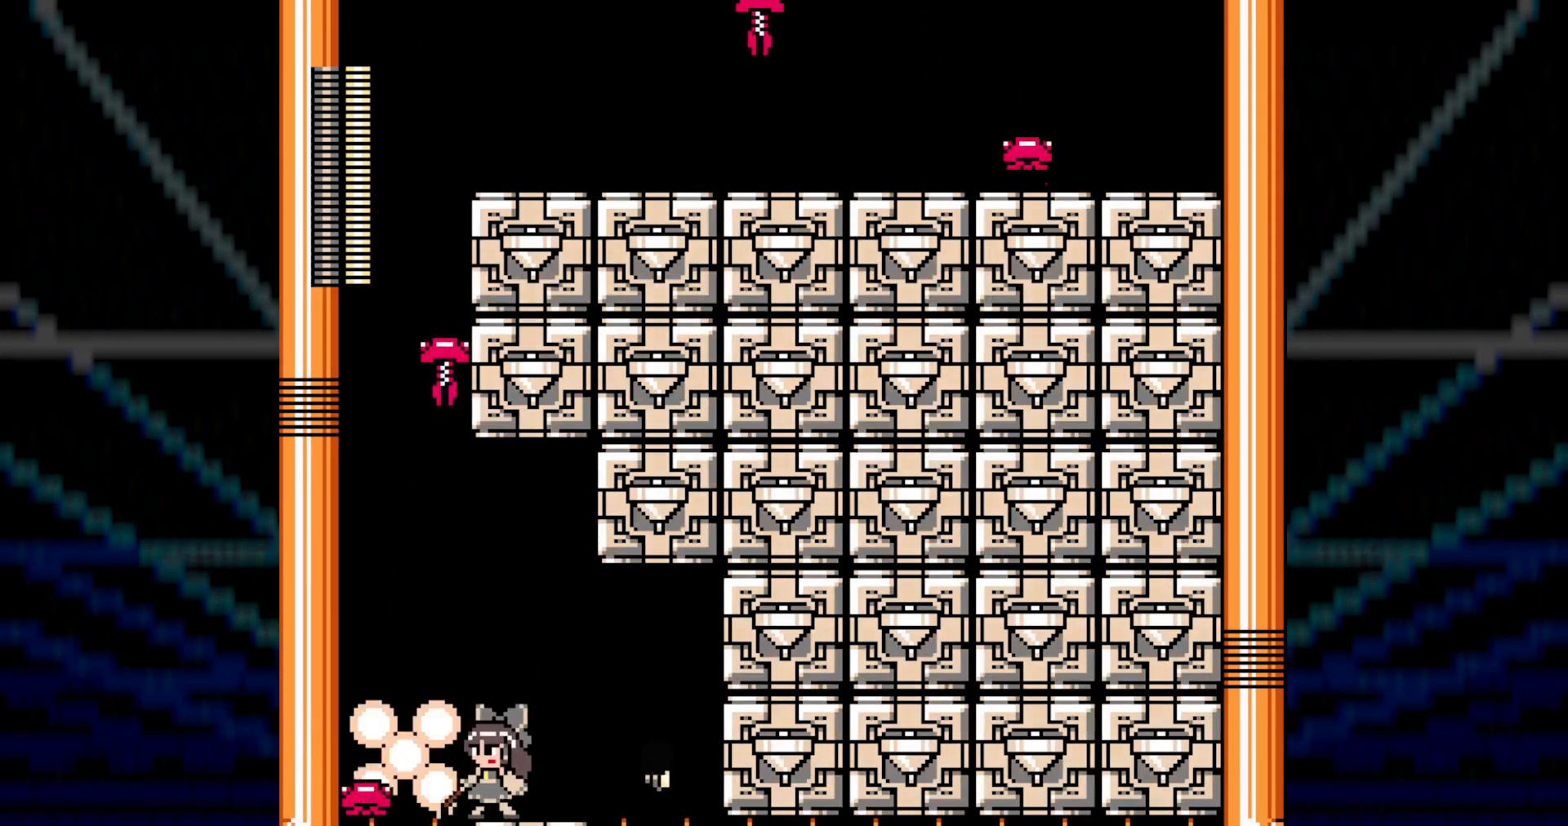
{"buttons": [], "events": [[283, "B", "down"], [300, "DPAD_RIGHT", "down"], [317, "A", "down"], [383, "DPAD_RIGHT", "up"], [400, "B", "up"], [417, "A", "up"]]}
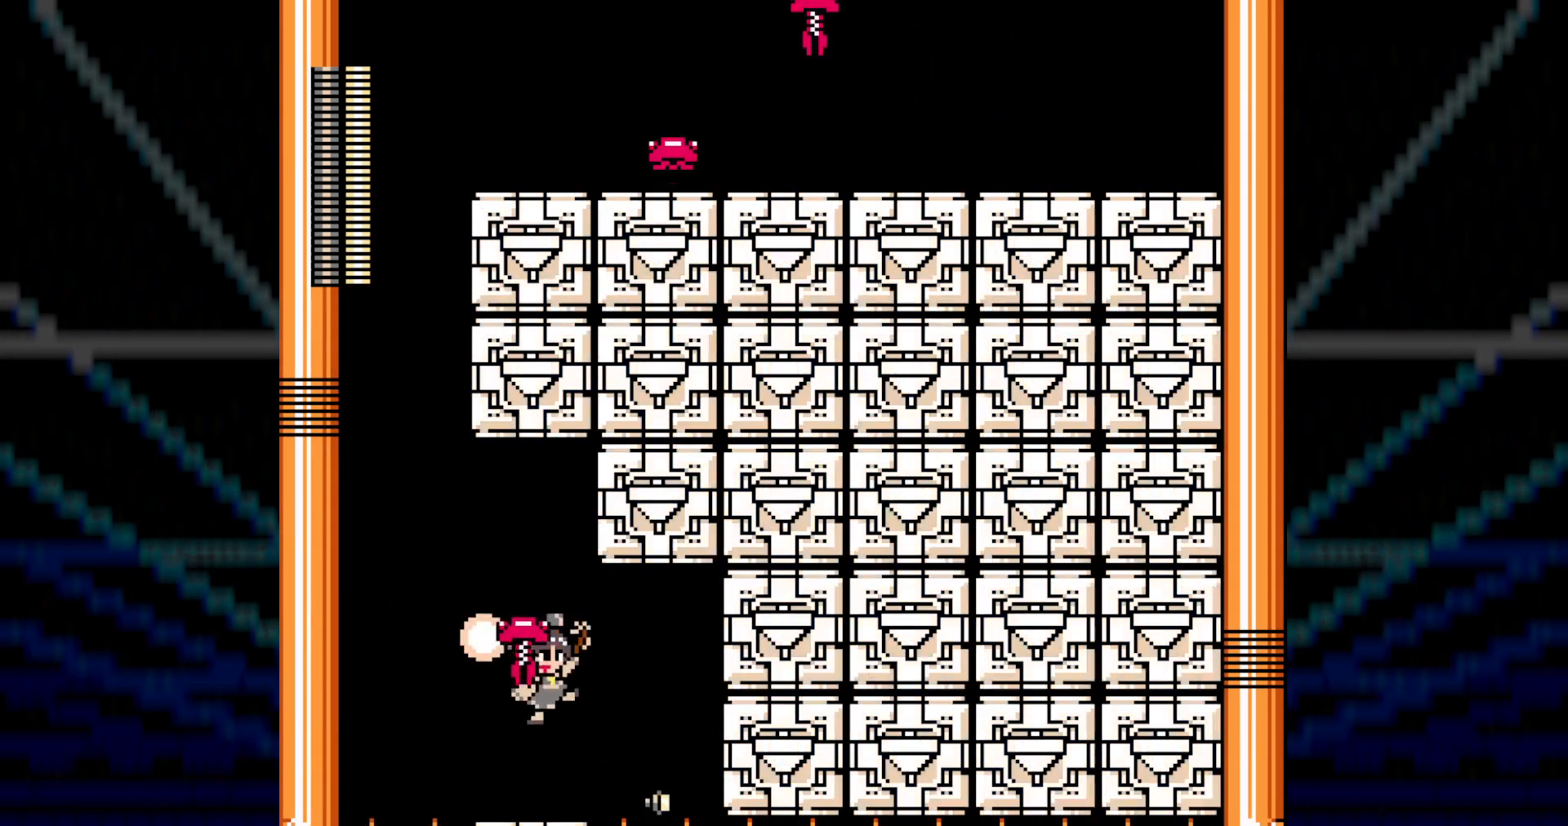
{"buttons": [], "events": []}
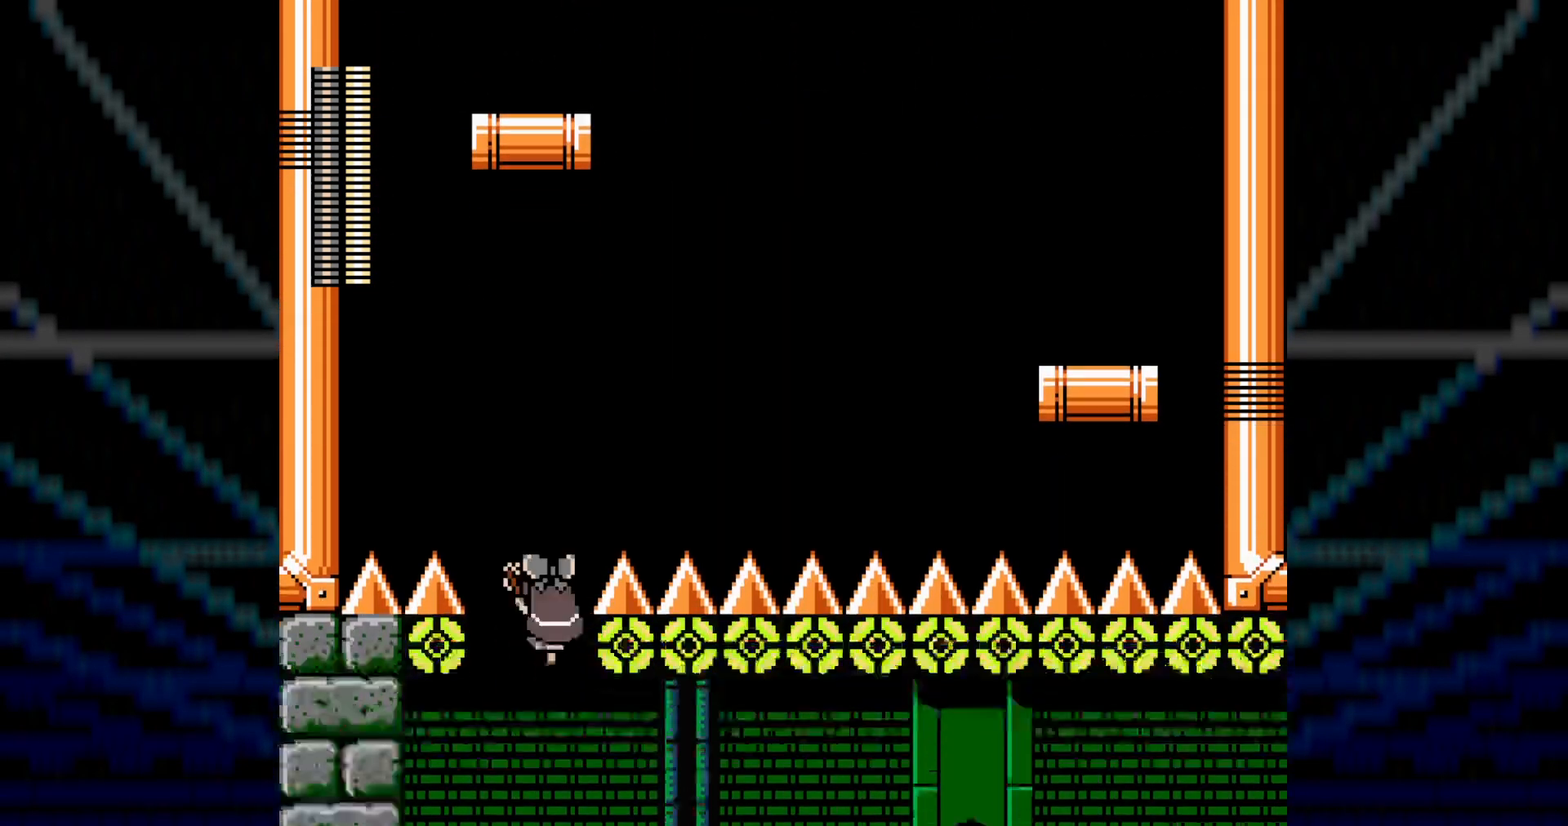
{"buttons": [], "events": []}
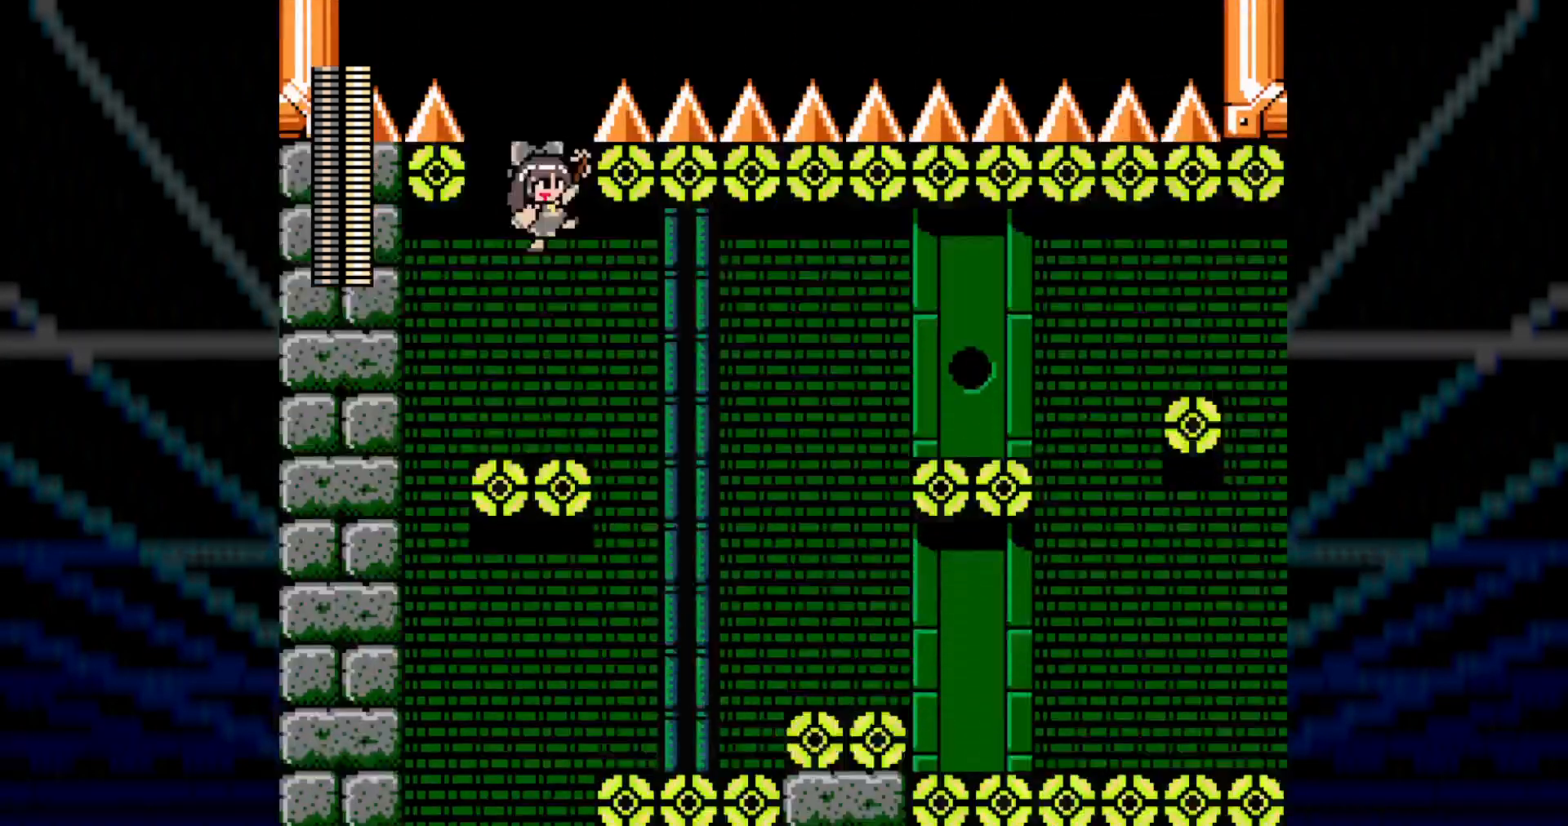
{"buttons": ["DPAD_RIGHT"], "events": [[133, "DPAD_RIGHT", "down"]]}
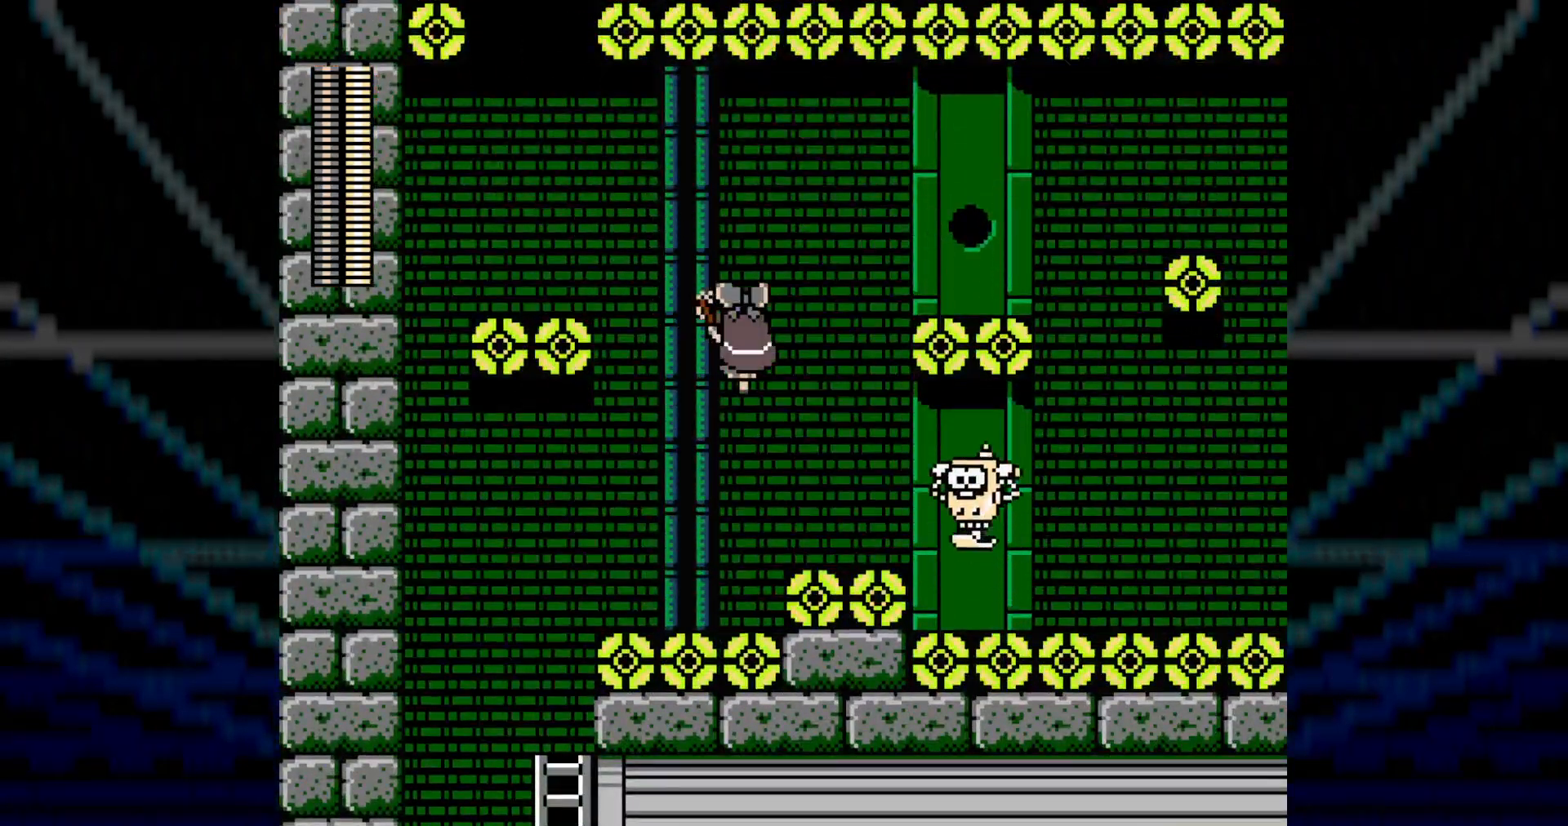
{"buttons": ["DPAD_RIGHT"], "events": []}
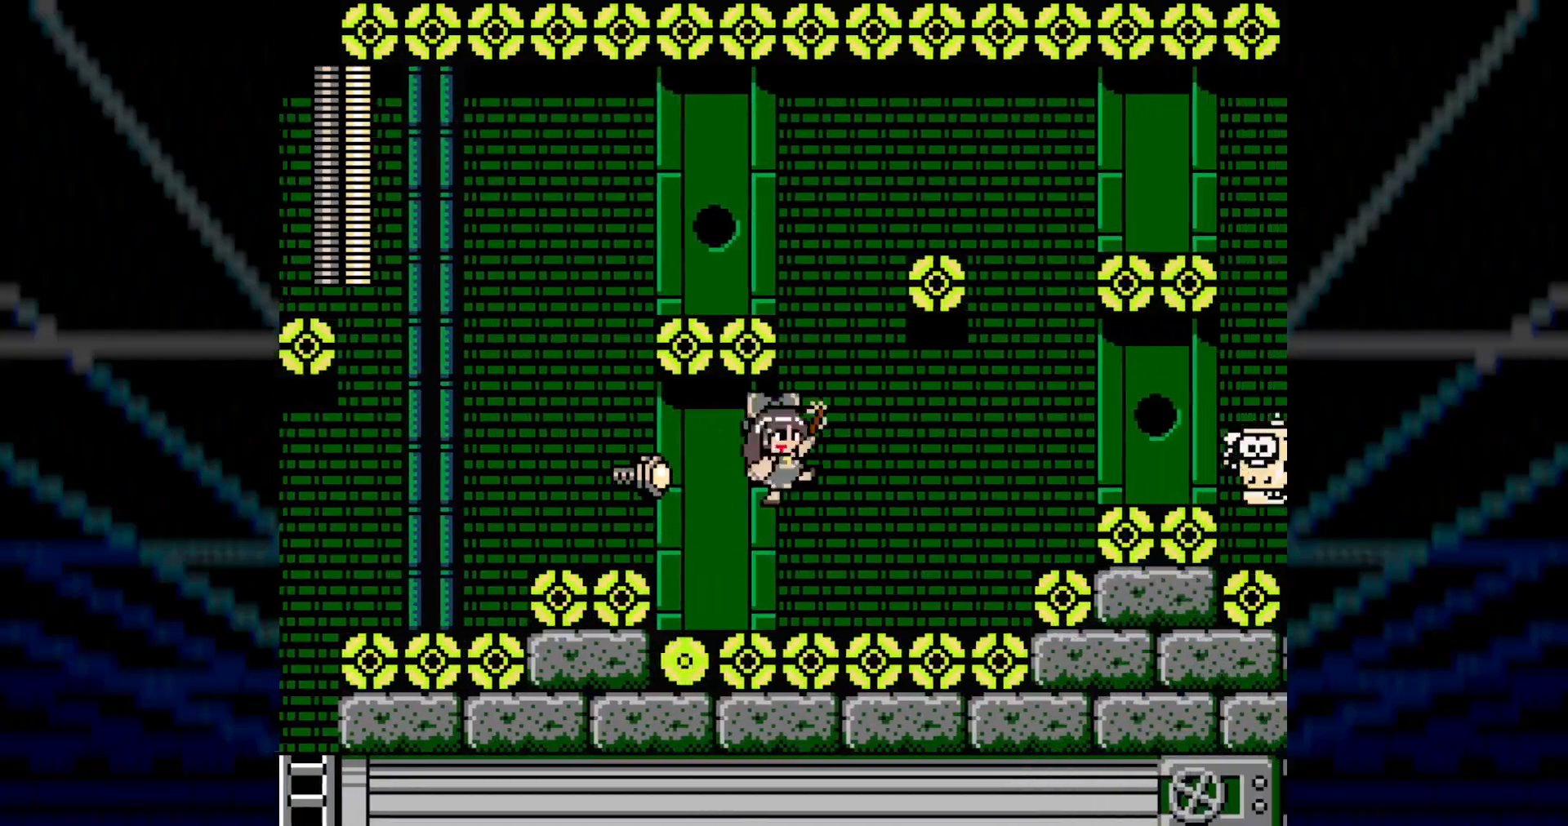
{"buttons": ["DPAD_RIGHT"], "events": [[333, "L1", "down"], [333, "R1", "down"], [483, "L1", "up"], [483, "R1", "up"]]}
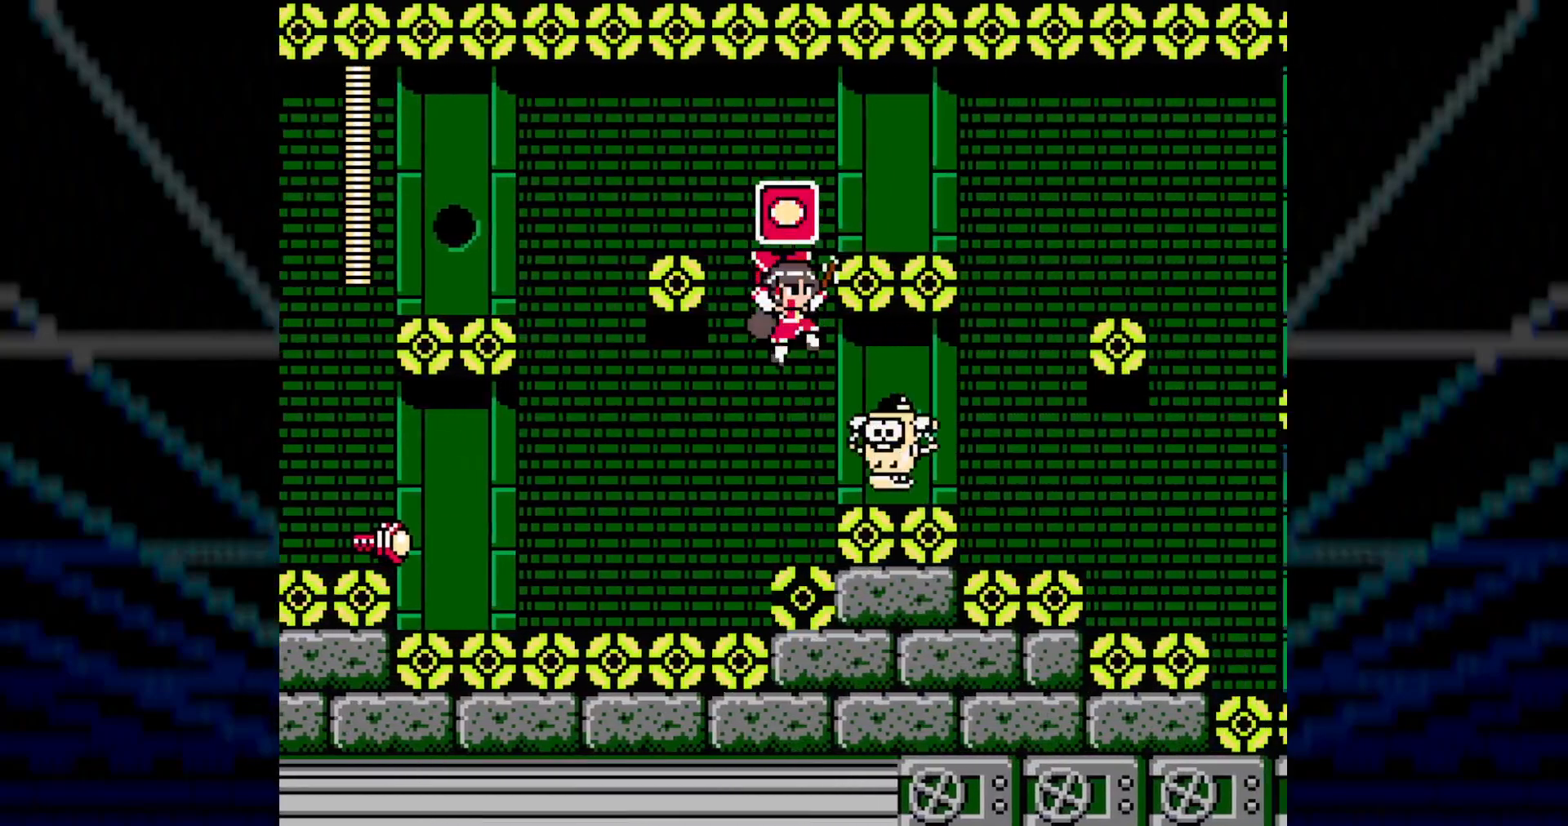
{"buttons": ["DPAD_RIGHT"], "events": []}
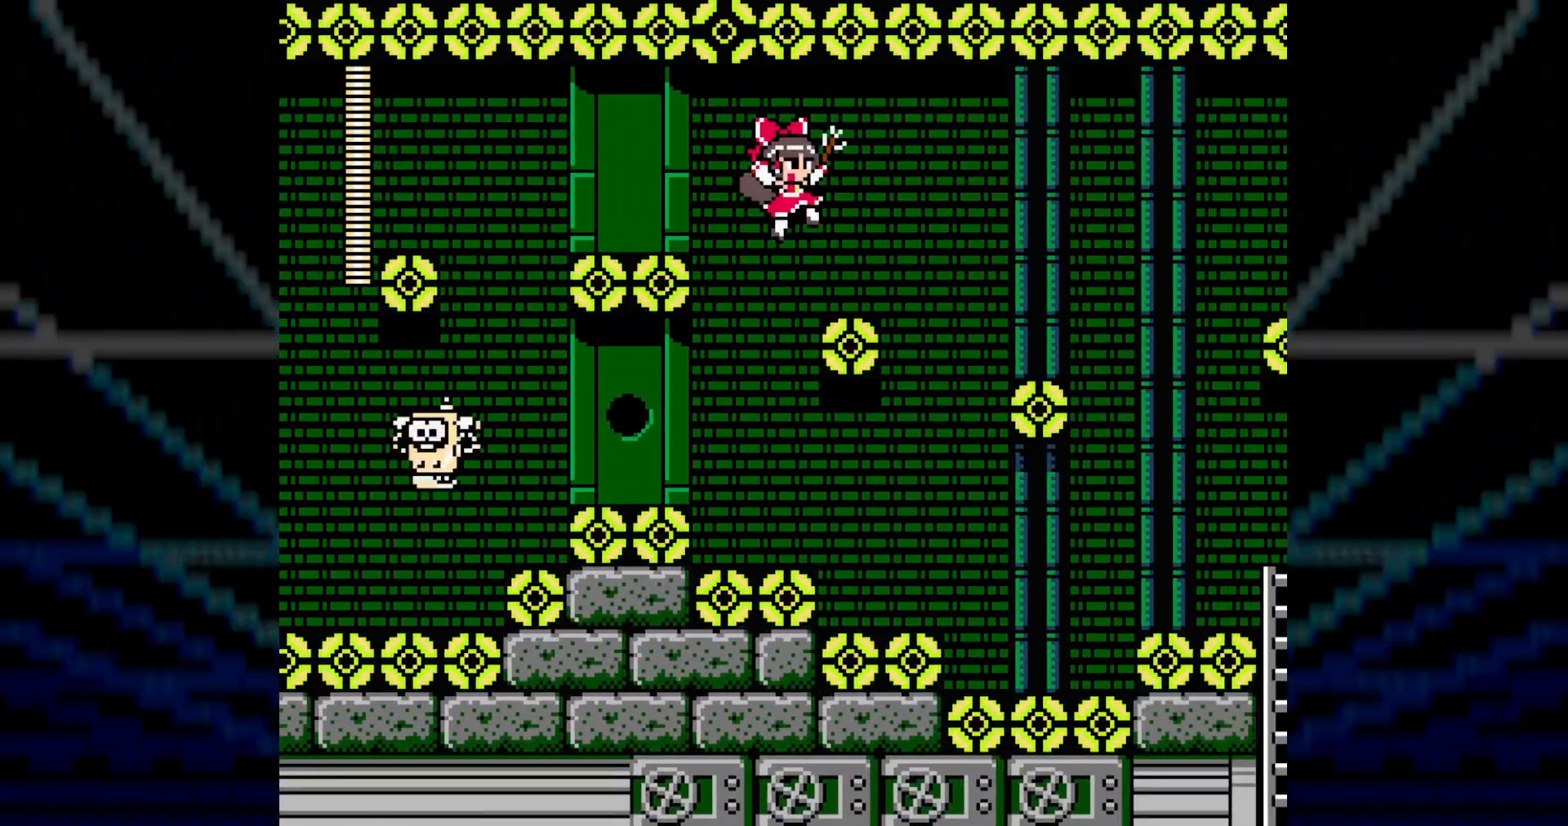
{"buttons": ["DPAD_RIGHT"], "events": []}
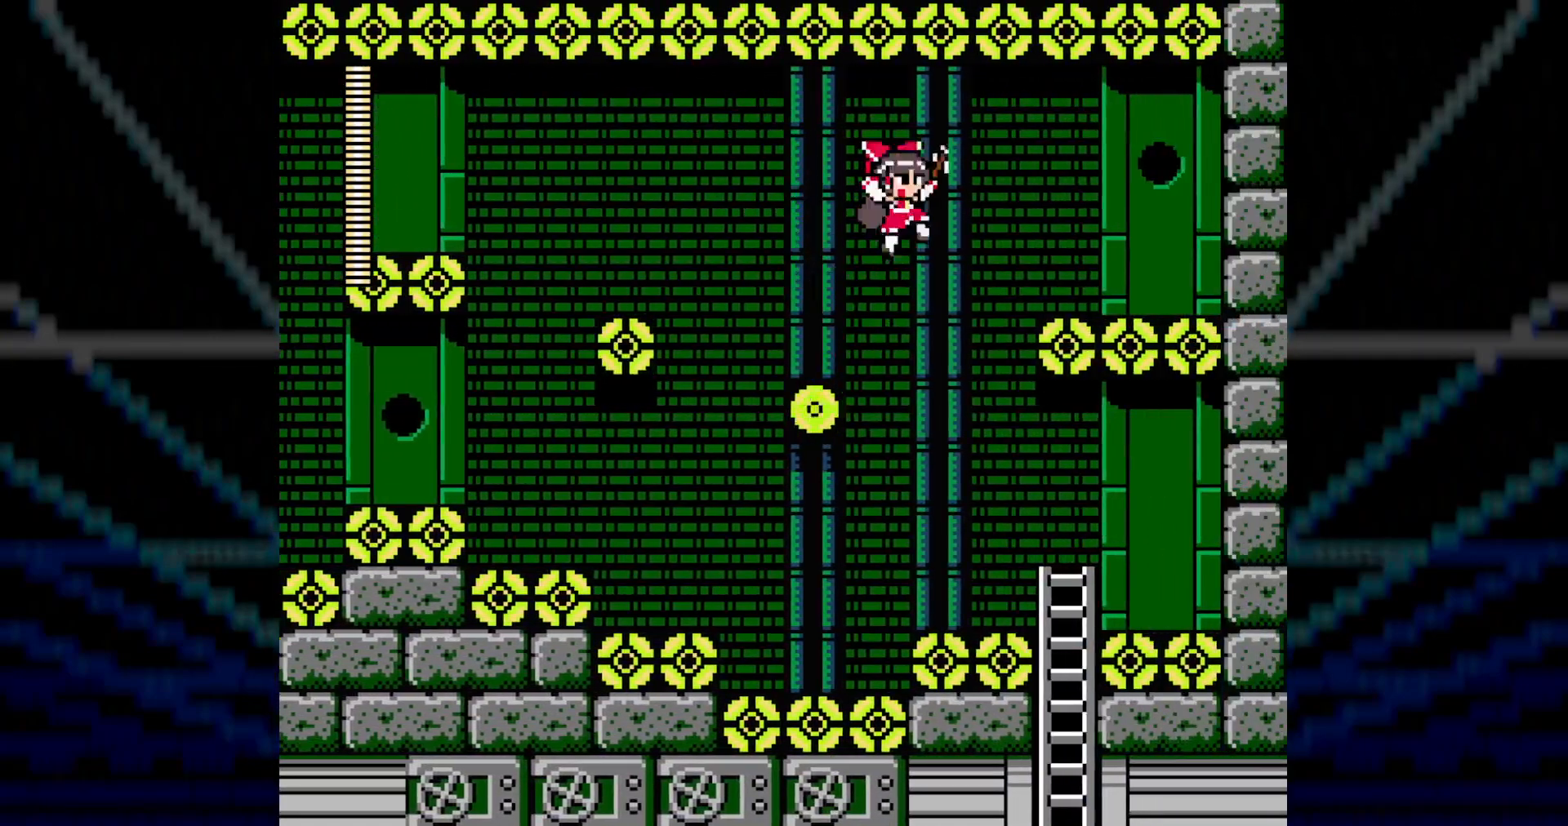
{"buttons": [], "events": [[183, "DPAD_RIGHT", "up"]]}
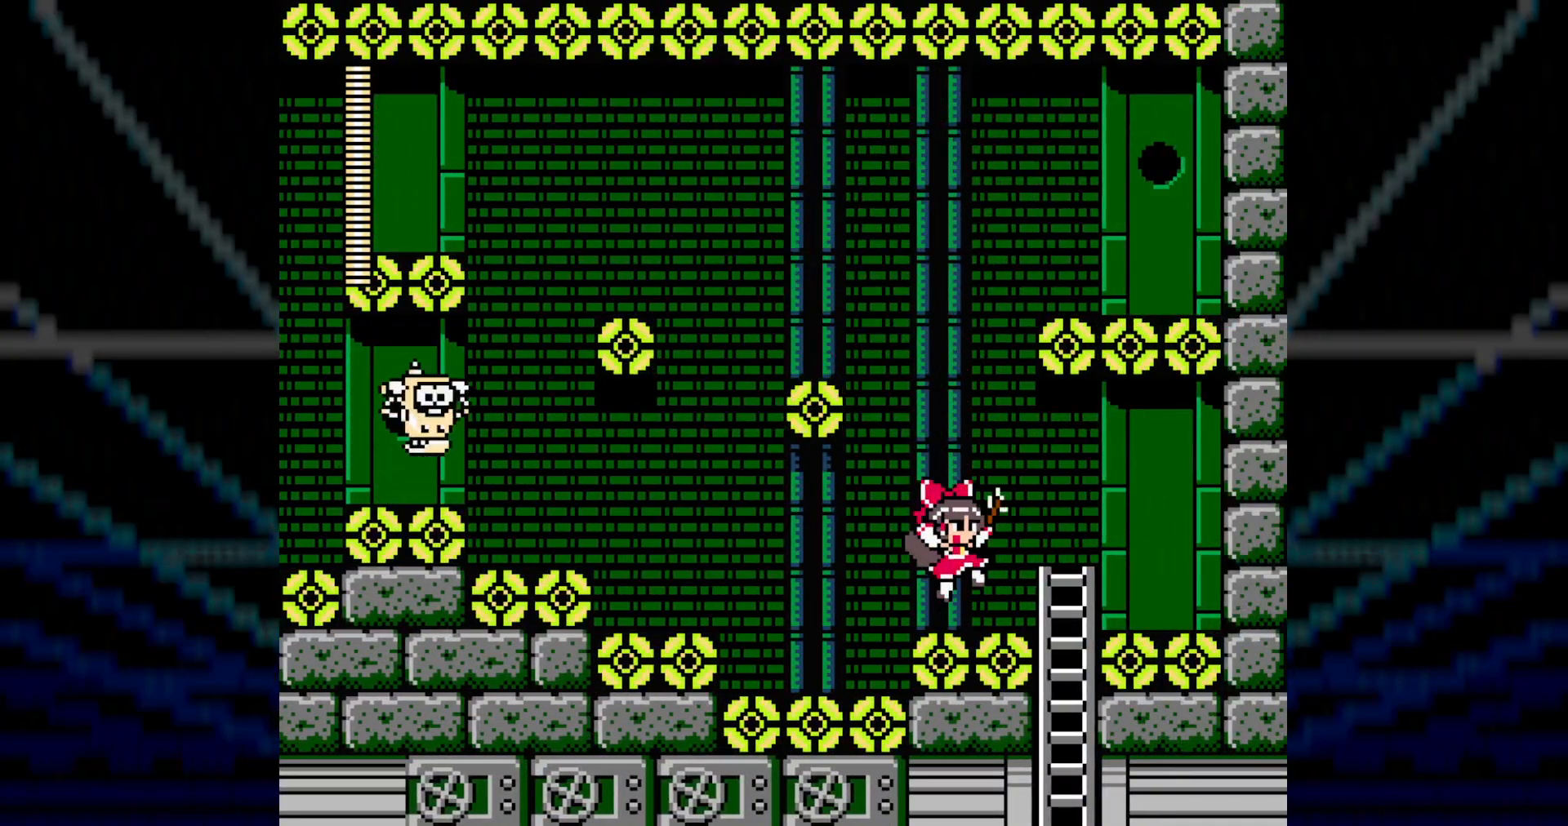
{"buttons": [], "events": [[133, "DPAD_RIGHT", "down"], [367, "DPAD_RIGHT", "up"]]}
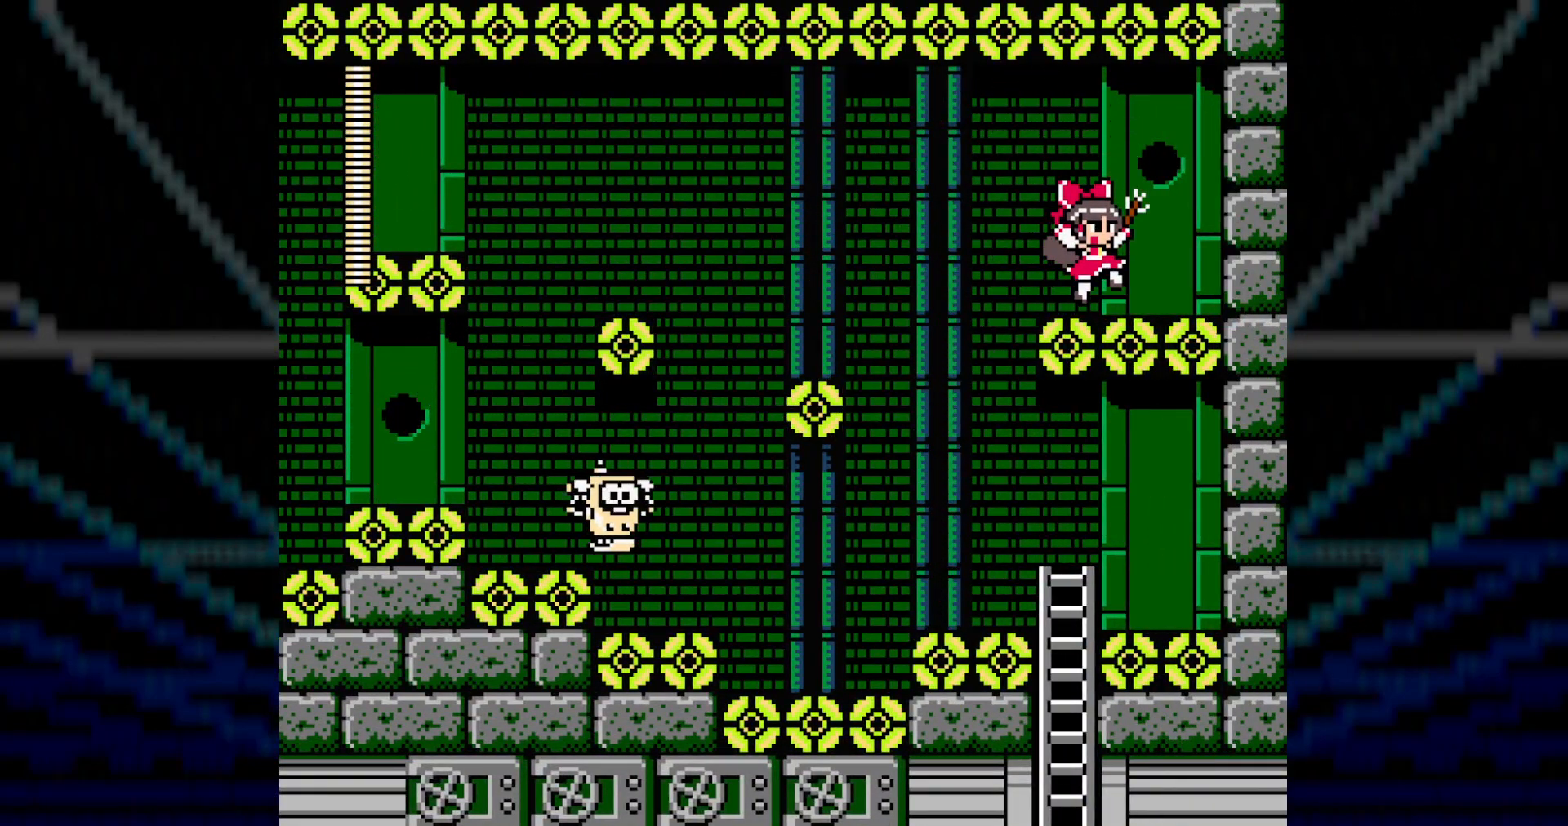
{"buttons": ["DPAD_RIGHT"], "events": [[33, "DPAD_LEFT", "down"], [217, "DPAD_LEFT", "up"], [383, "DPAD_RIGHT", "down"]]}
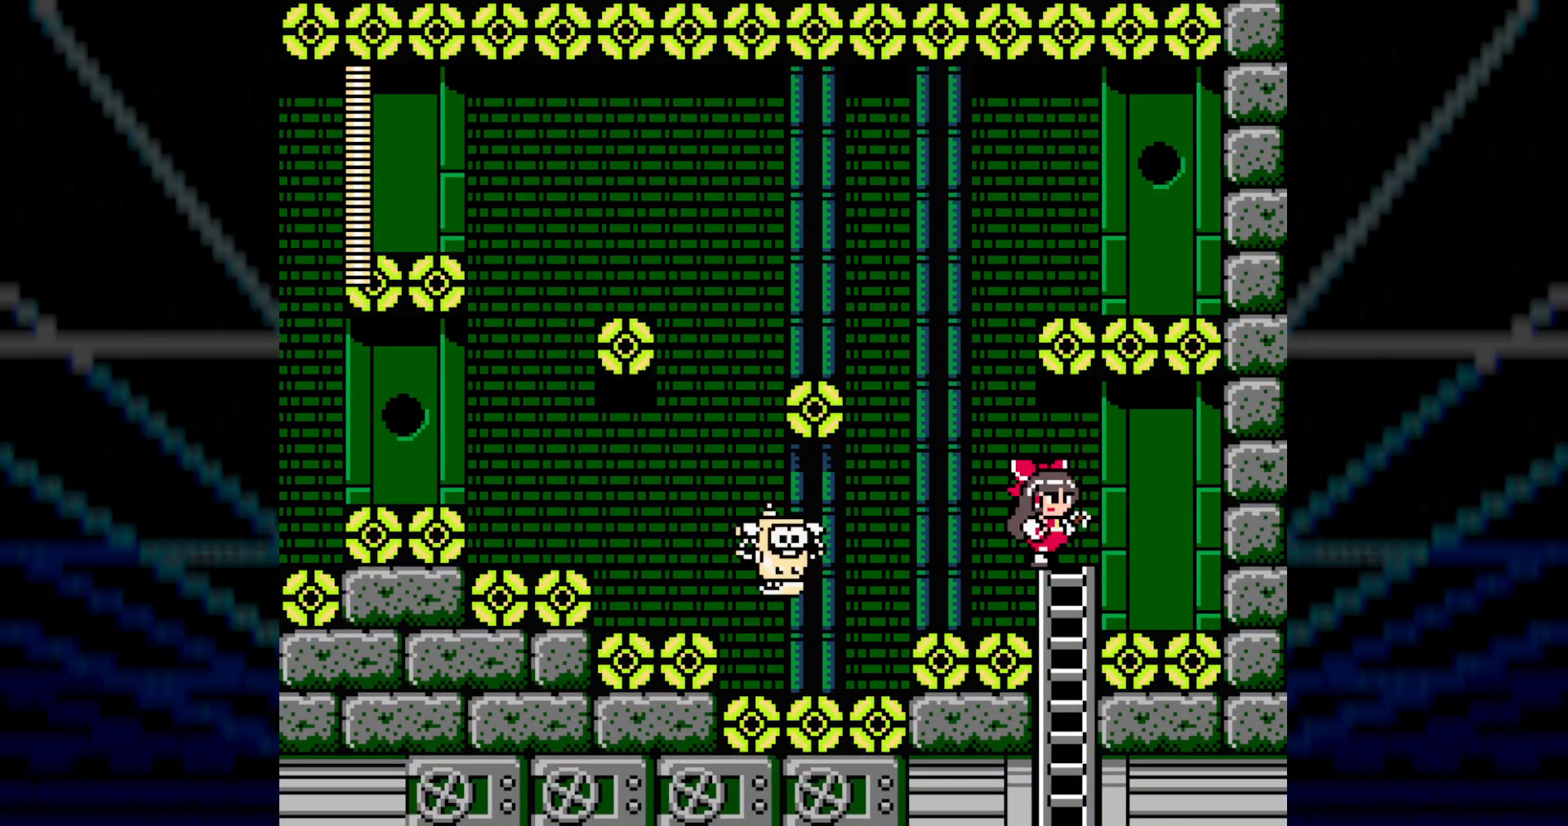
{"buttons": ["DPAD_LEFT"], "events": [[150, "DPAD_RIGHT", "up"], [433, "DPAD_LEFT", "down"]]}
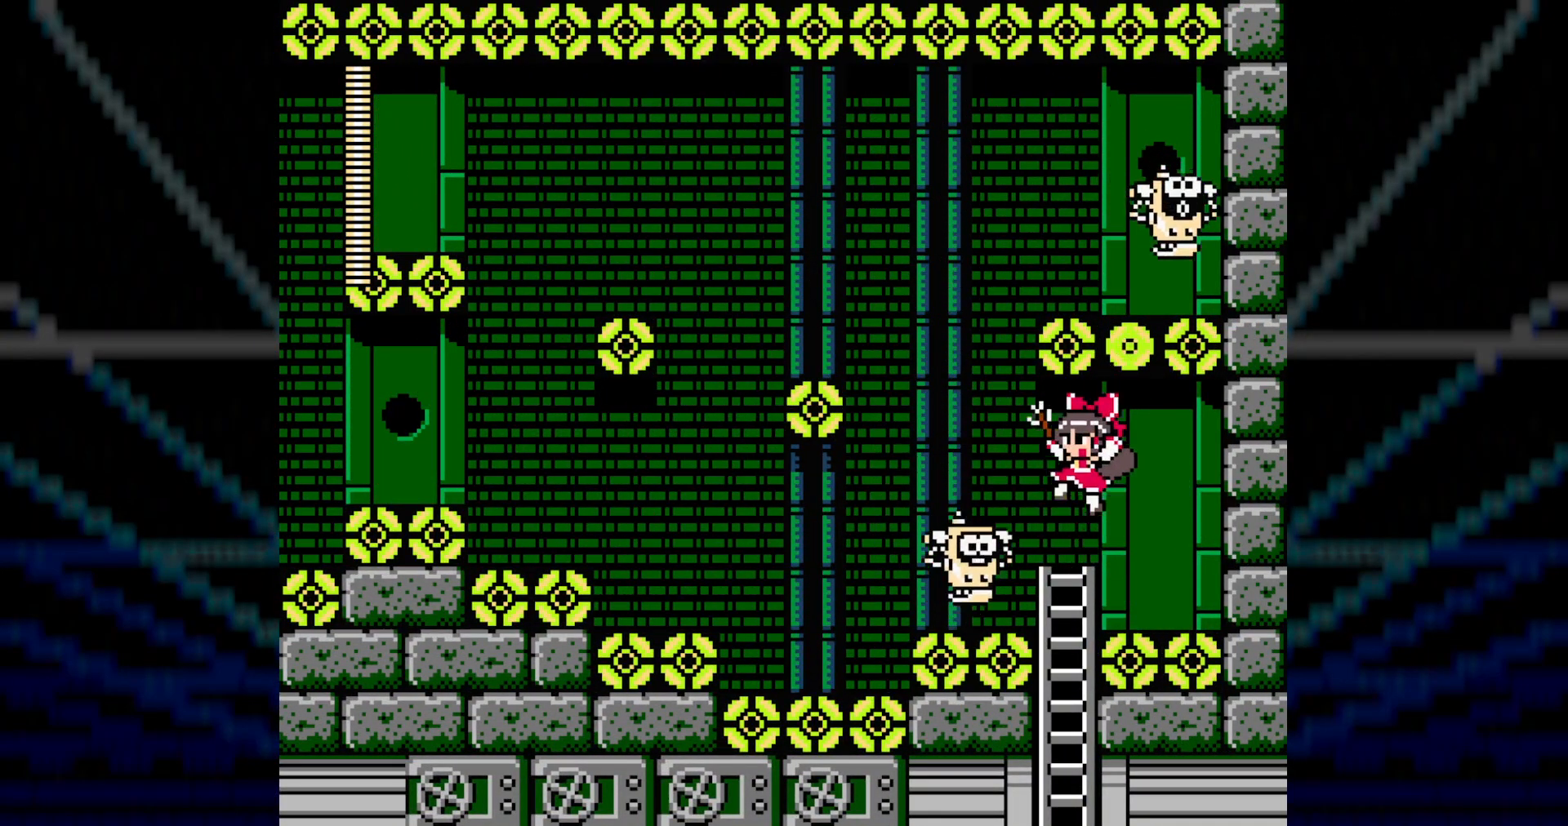
{"buttons": [], "events": [[100, "DPAD_LEFT", "up"]]}
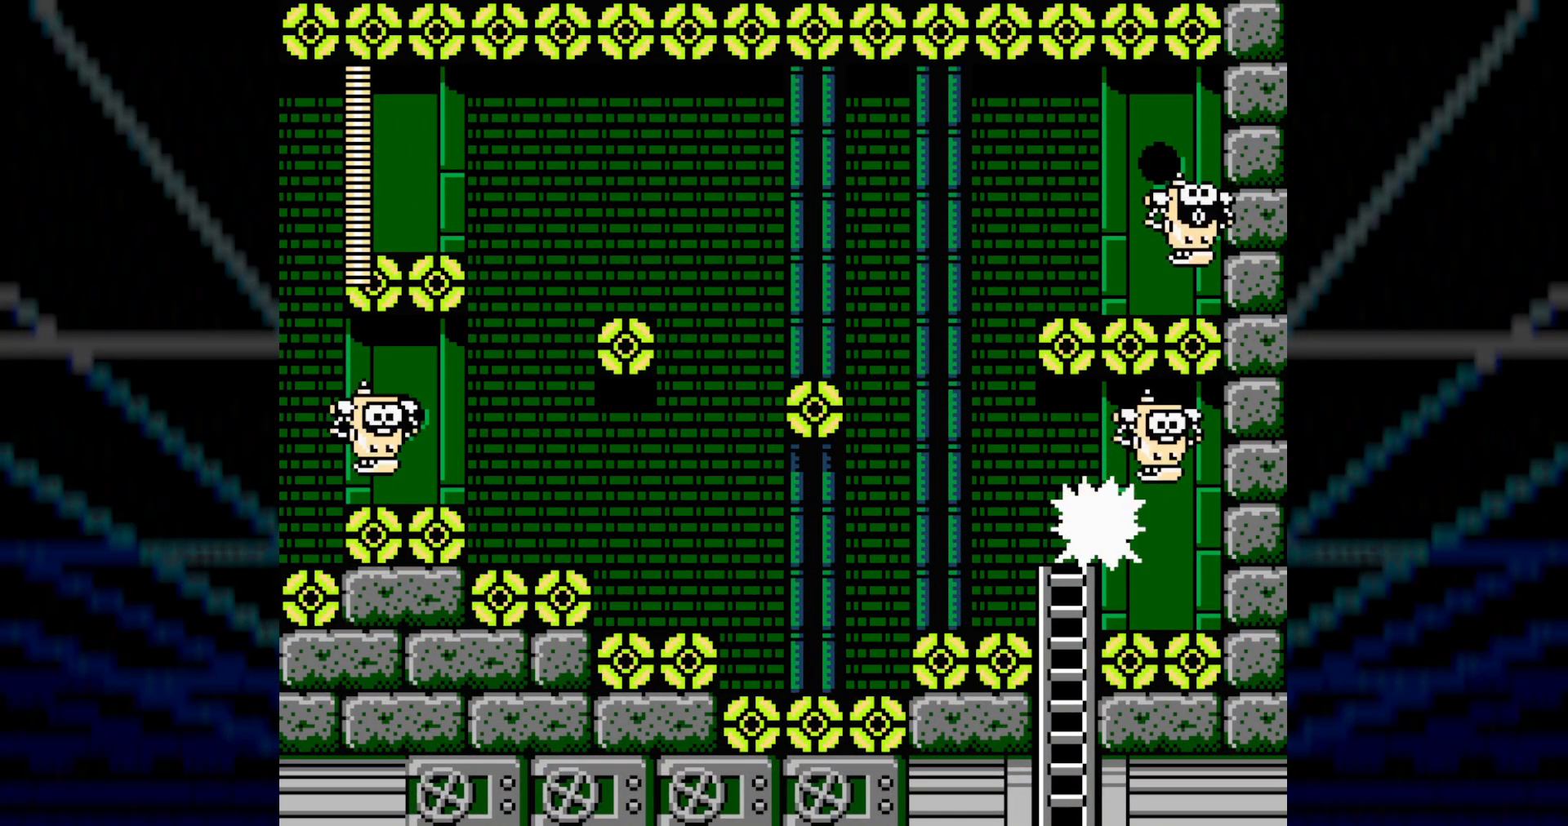
{"buttons": [], "events": [[117, "DPAD_LEFT", "down"], [267, "DPAD_LEFT", "up"]]}
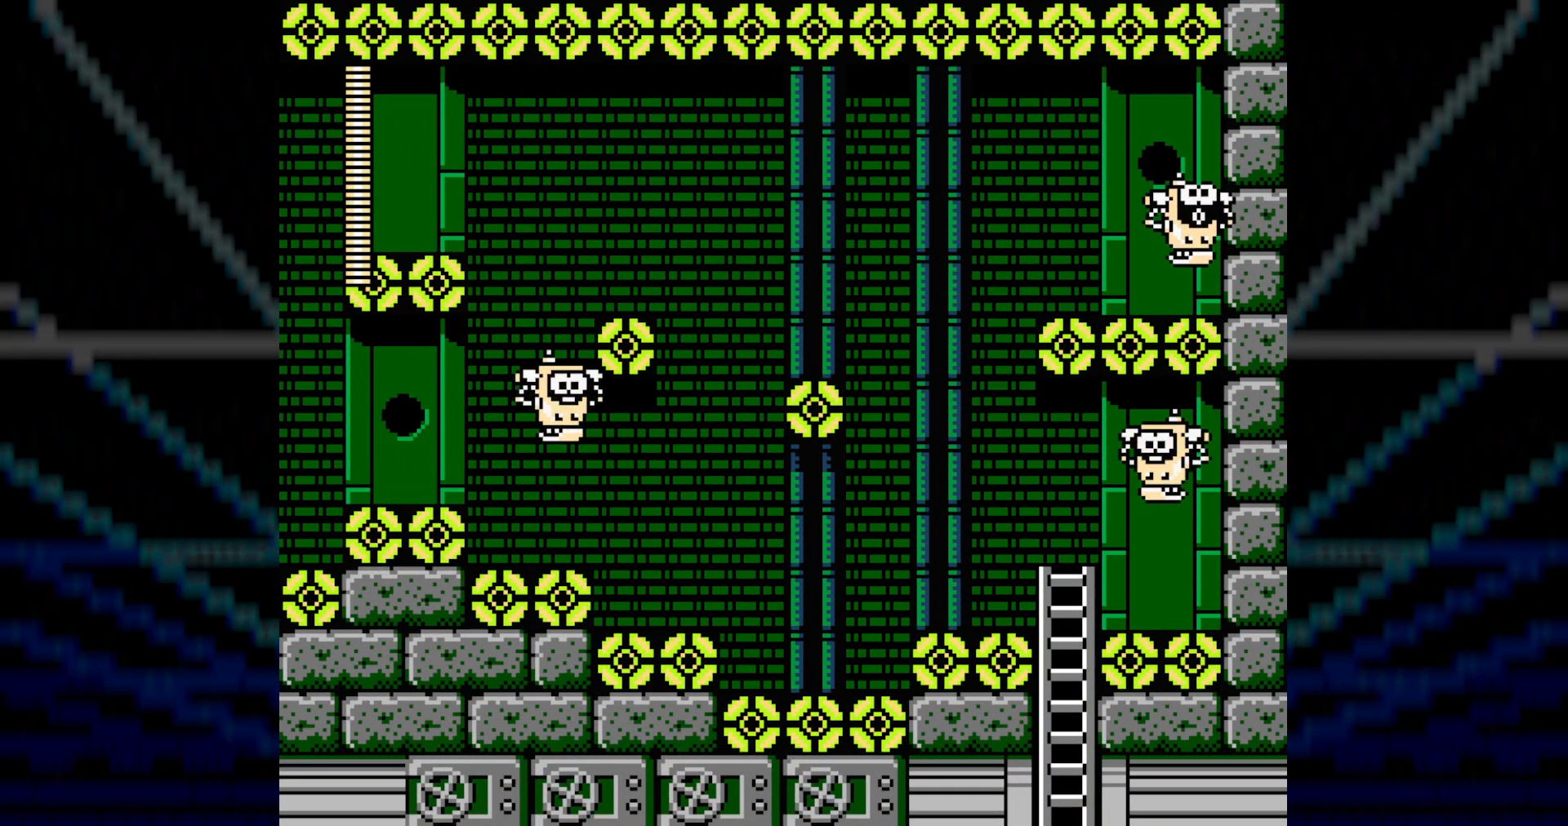
{"buttons": ["DPAD_DOWN"], "events": [[183, "DPAD_LEFT", "down"], [300, "DPAD_LEFT", "up"], [483, "DPAD_DOWN", "down"]]}
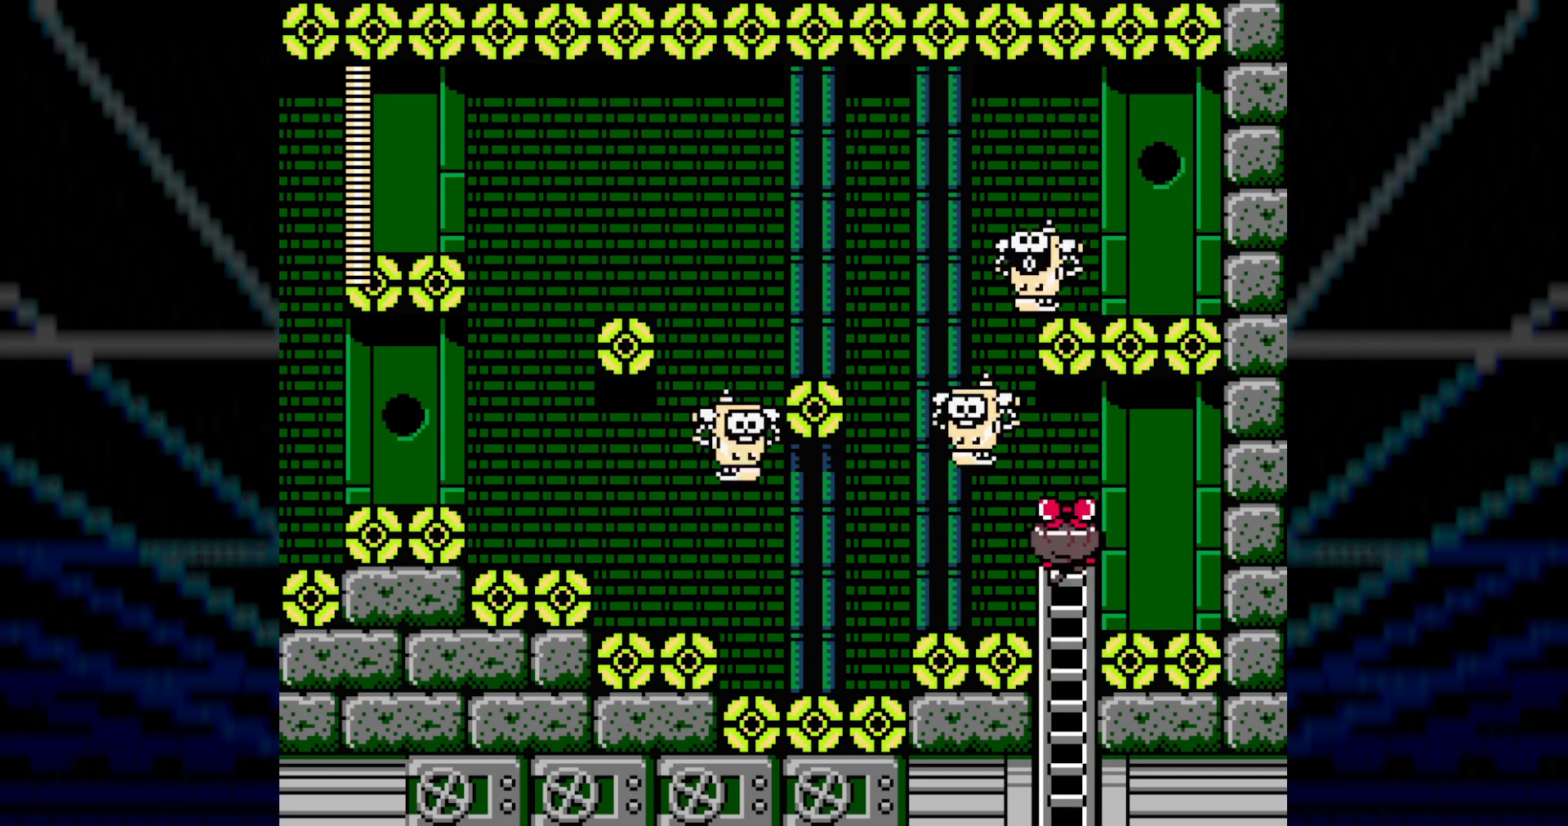
{"buttons": [], "events": [[267, "DPAD_DOWN", "up"]]}
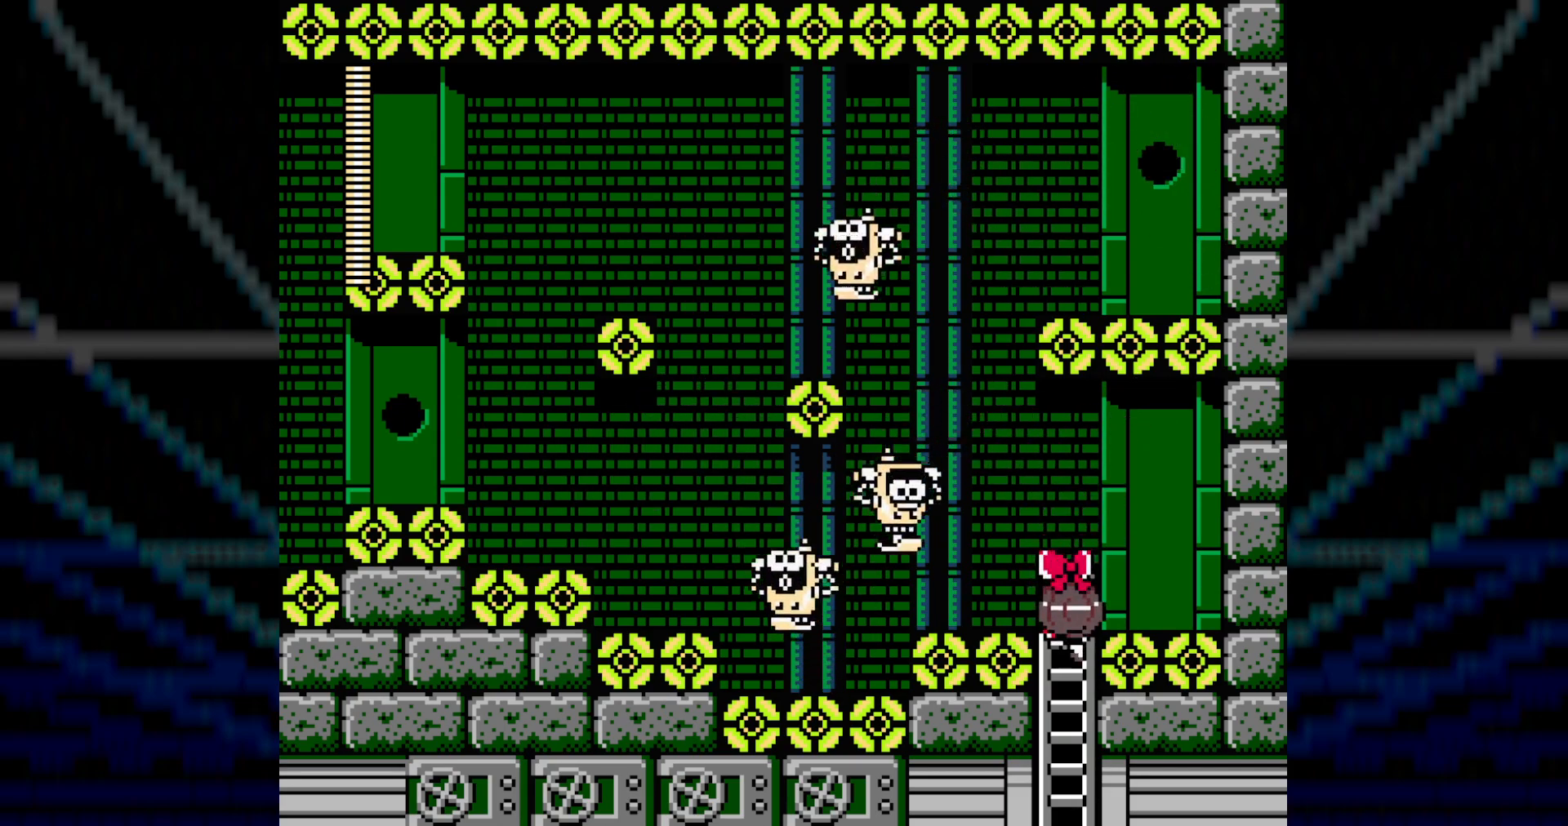
{"buttons": [], "events": [[50, "DPAD_DOWN", "down"], [400, "DPAD_DOWN", "up"]]}
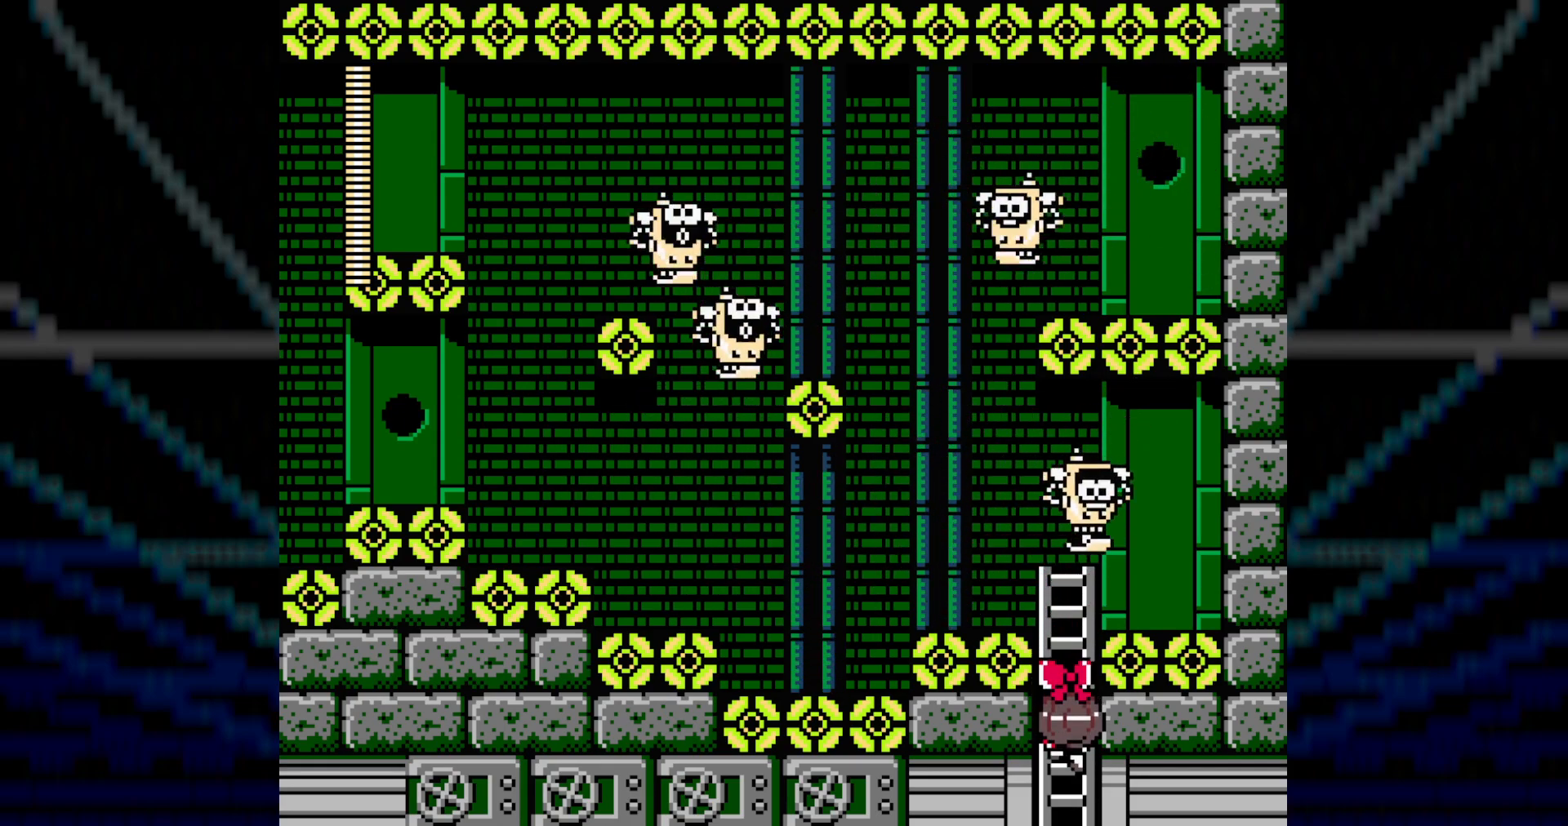
{"buttons": [], "events": []}
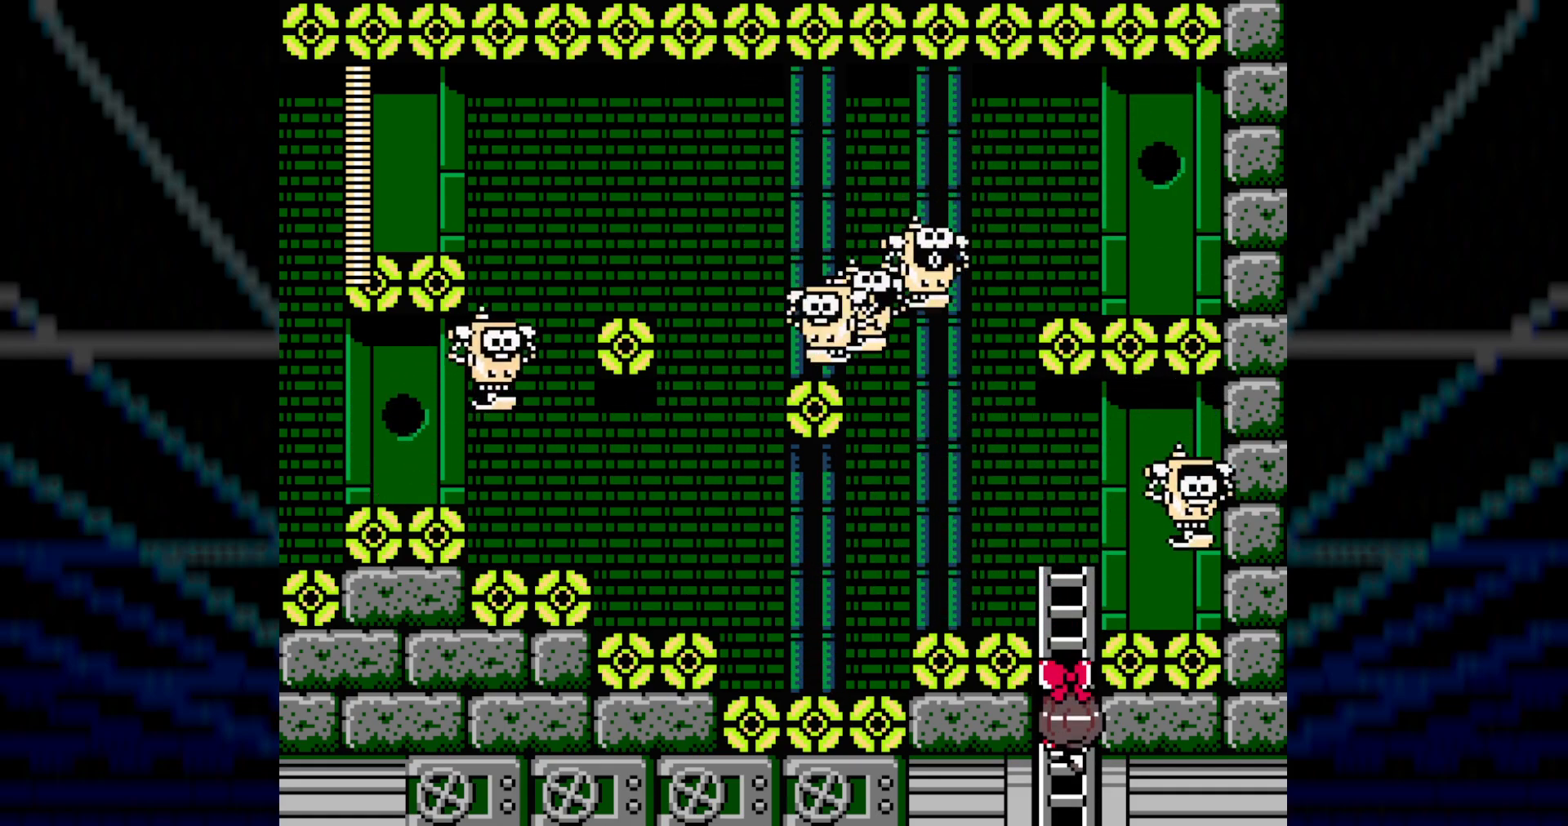
{"buttons": [], "events": [[183, "DPAD_UP", "down"], [250, "DPAD_UP", "up"]]}
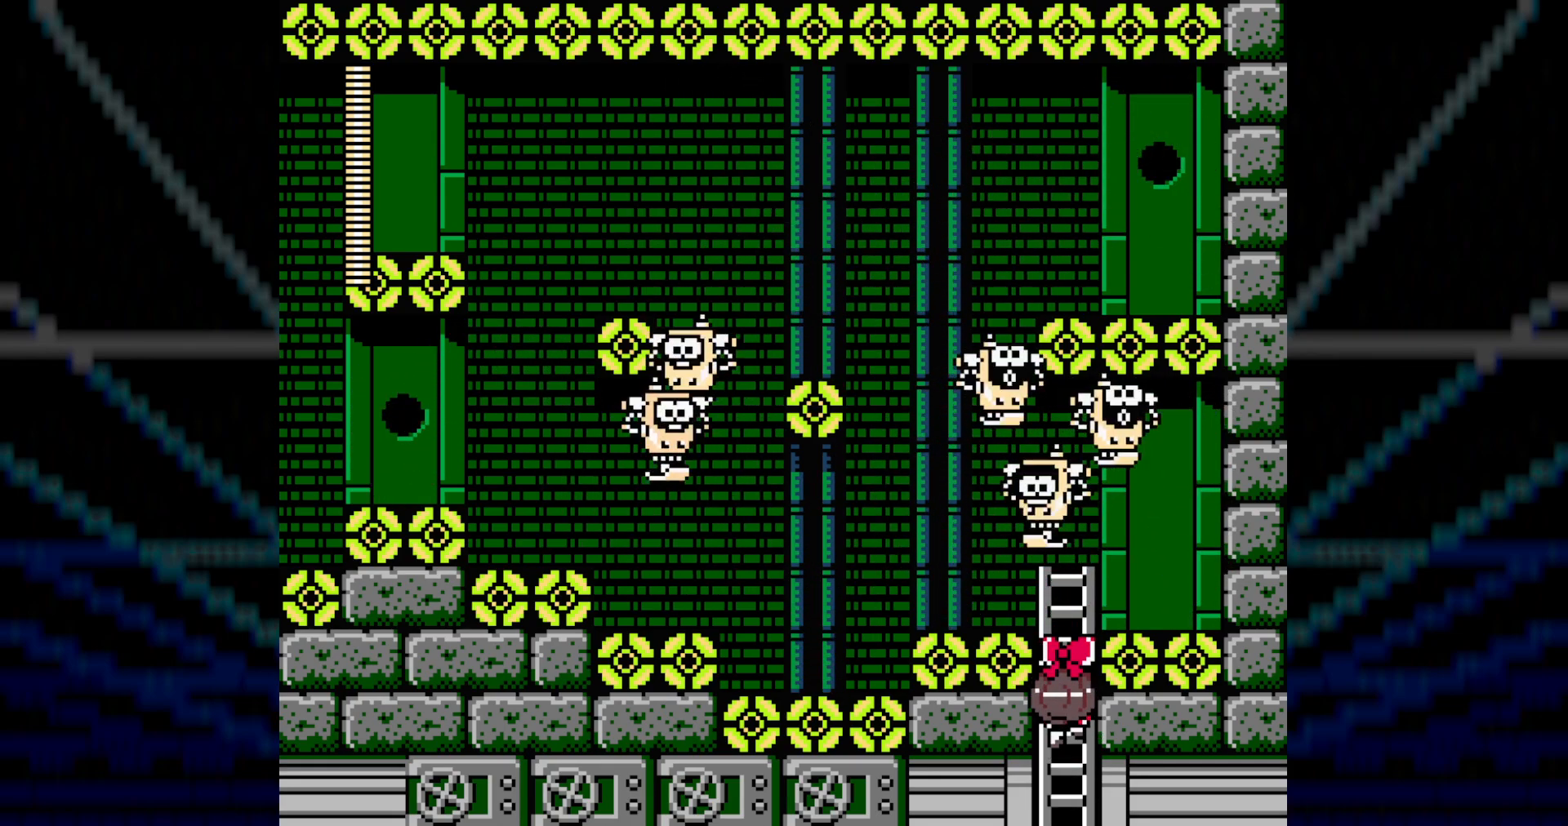
{"buttons": ["DPAD_DOWN"], "events": [[433, "DPAD_DOWN", "down"]]}
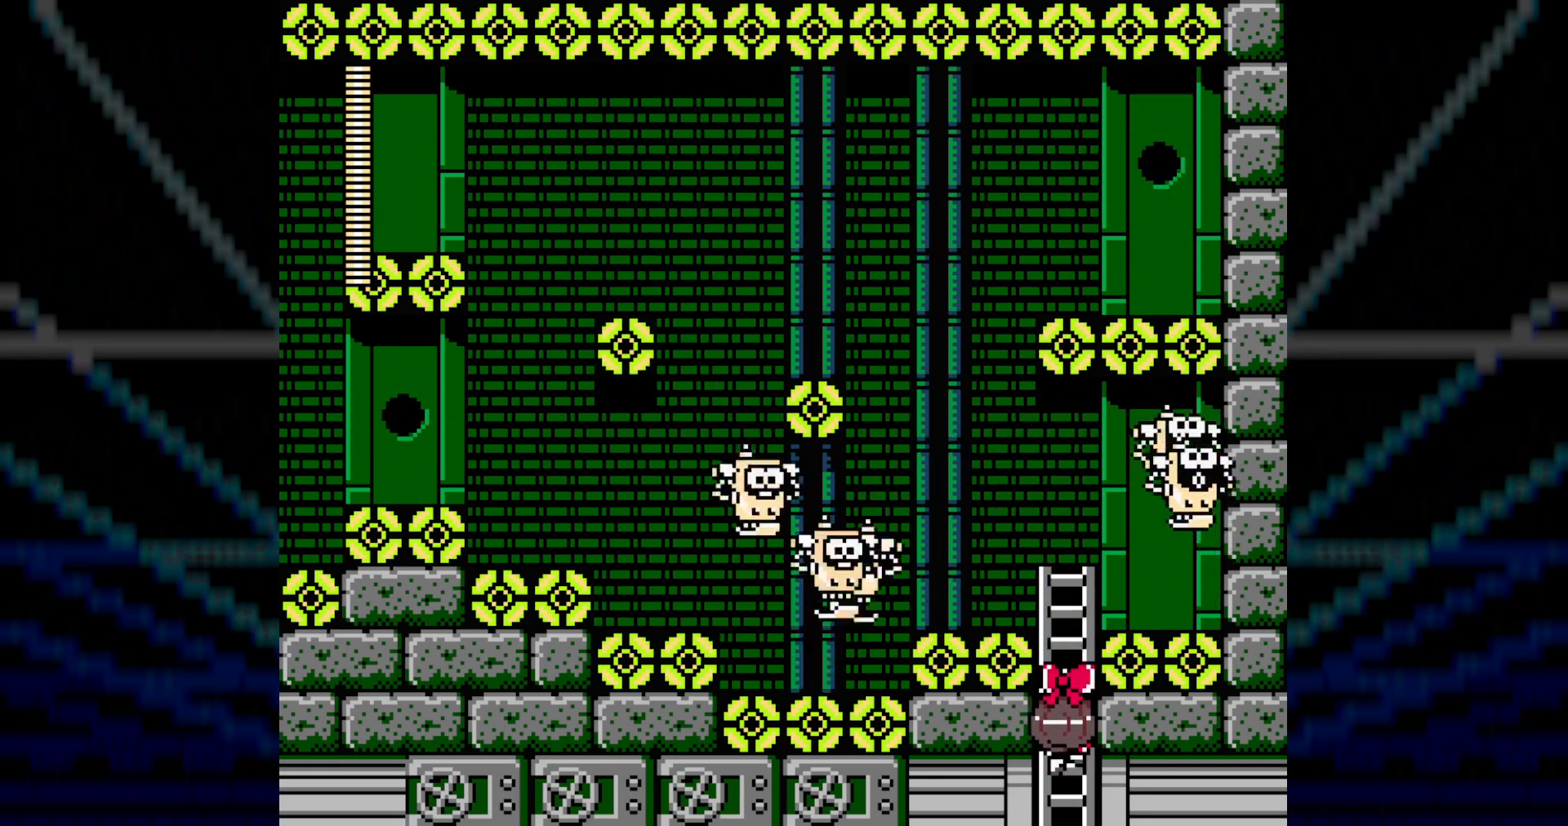
{"buttons": [], "events": [[17, "DPAD_DOWN", "up"]]}